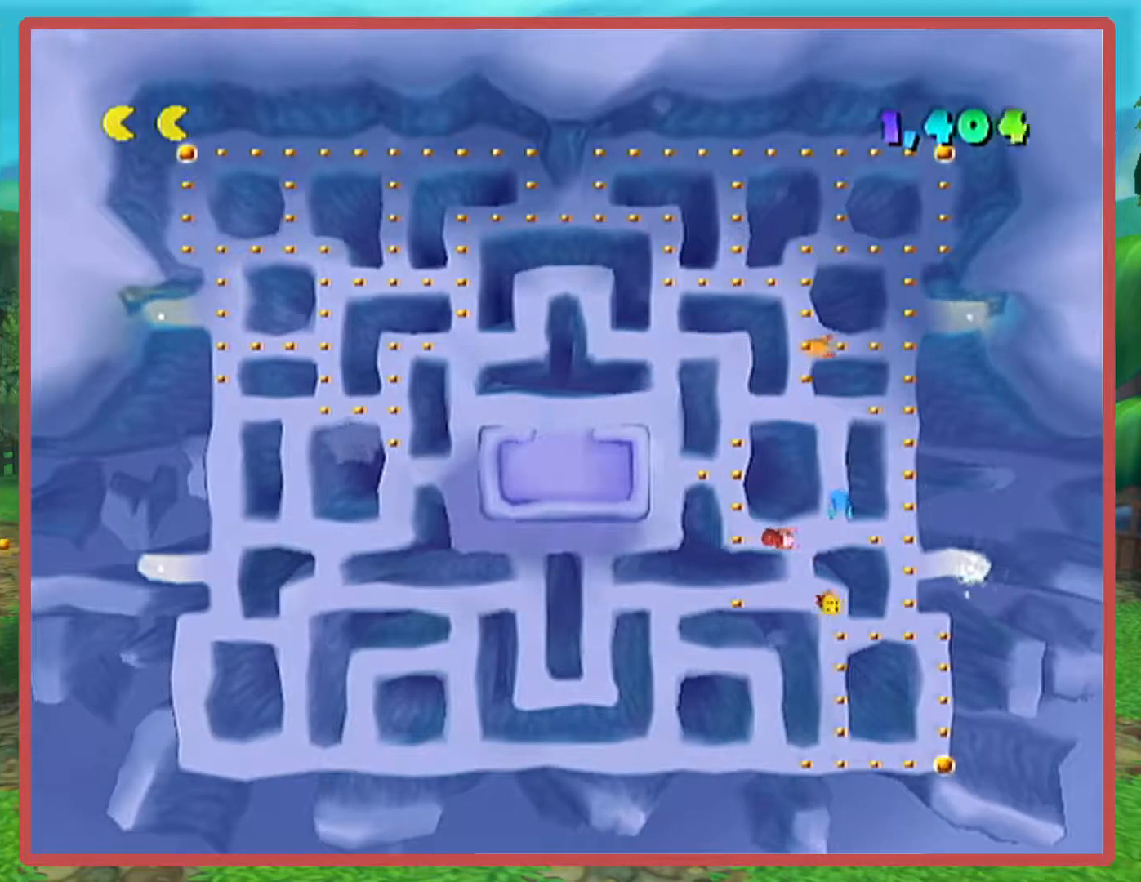
Gameplay with a controller (Nintendo layout); each line is a JSON object with the inputs held at the frame after it. "events" lists button and stick changes between this image and that frame as [ms after this image, input, new state], when the widget could be followed in between. Not read: L3 R3.
{"buttons": [], "left_stick": "down", "right_stick": "center", "events": []}
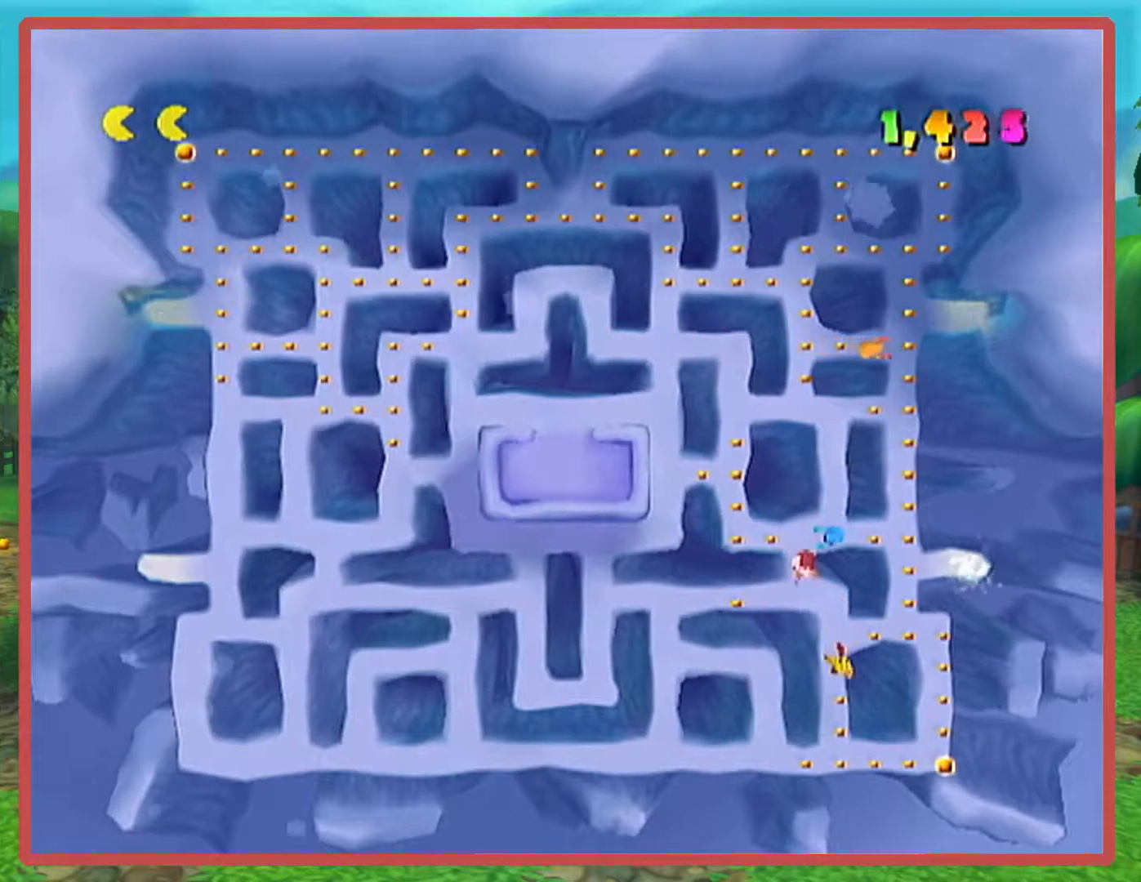
{"buttons": [], "left_stick": "left", "right_stick": "center", "events": [[333, "left_stick", "down-left"], [467, "left_stick", "left"]]}
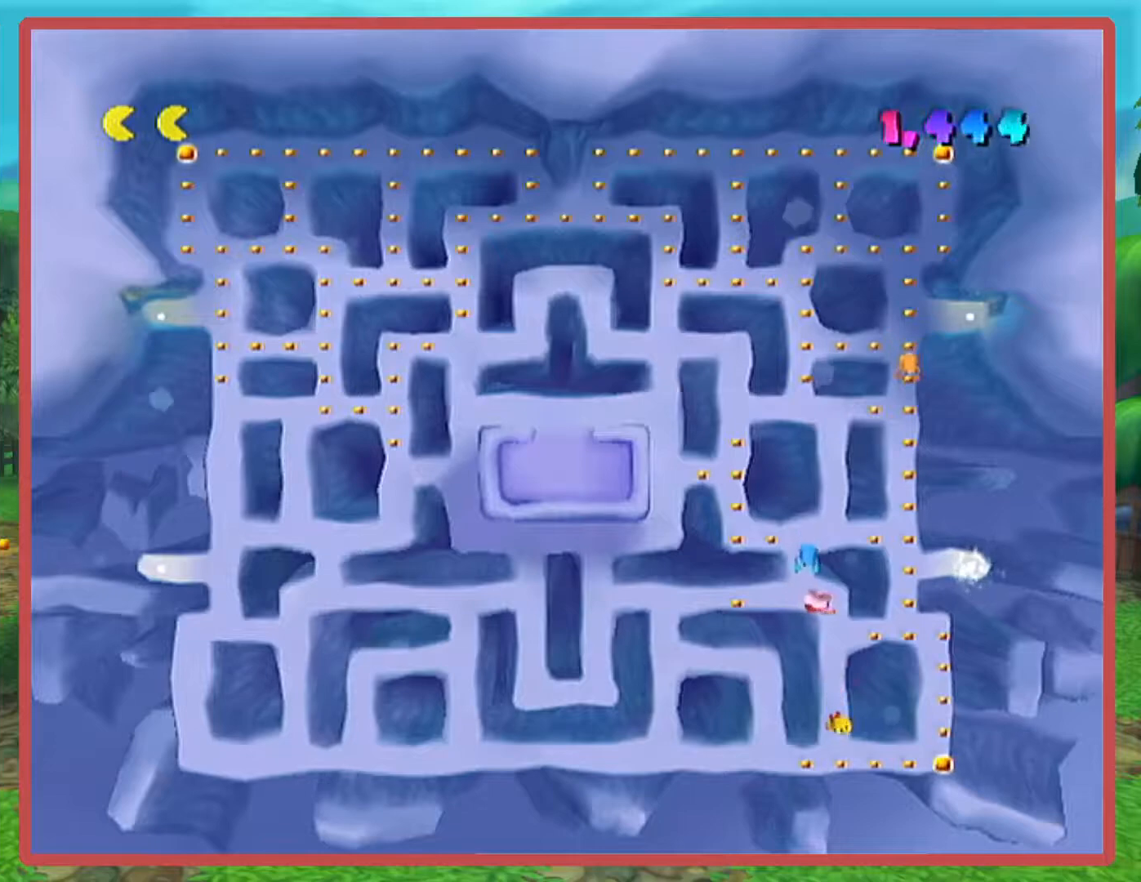
{"buttons": [], "left_stick": "right", "right_stick": "center", "events": [[334, "left_stick", "center"], [400, "left_stick", "right"]]}
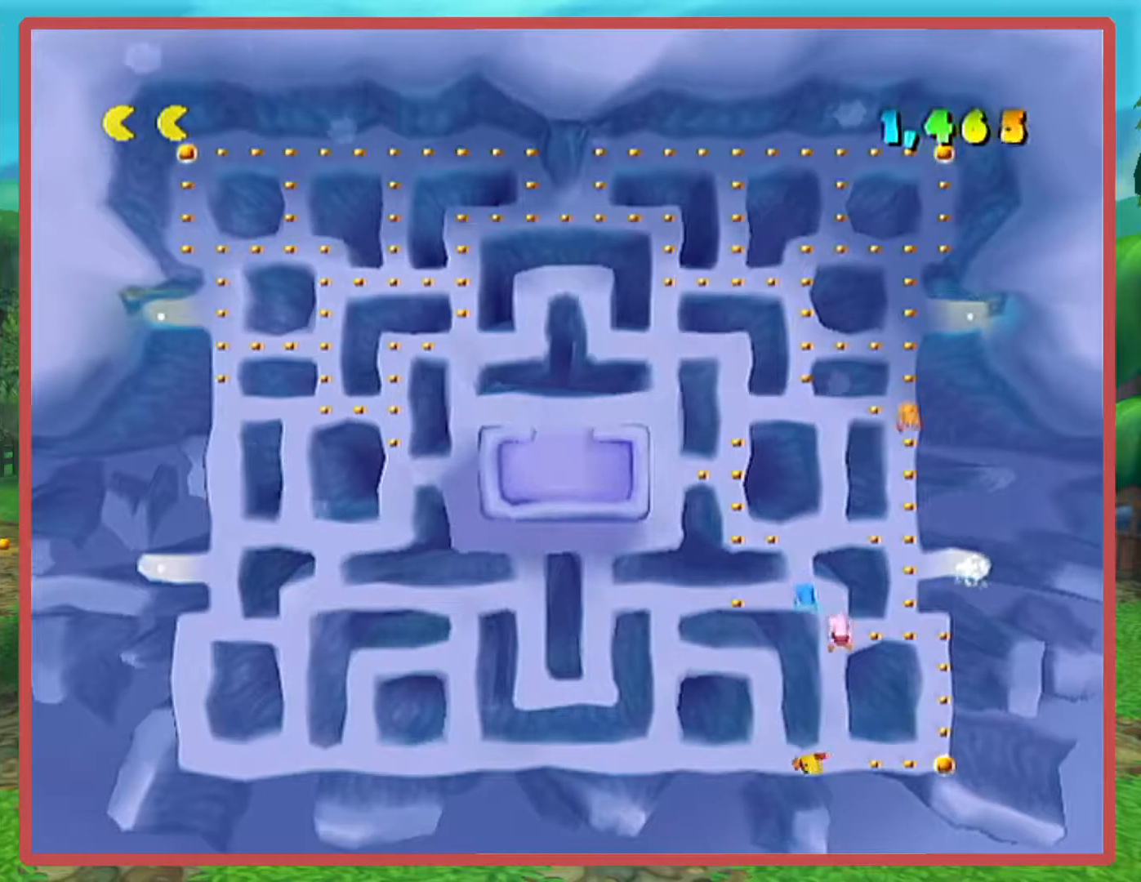
{"buttons": [], "left_stick": "right", "right_stick": "center", "events": []}